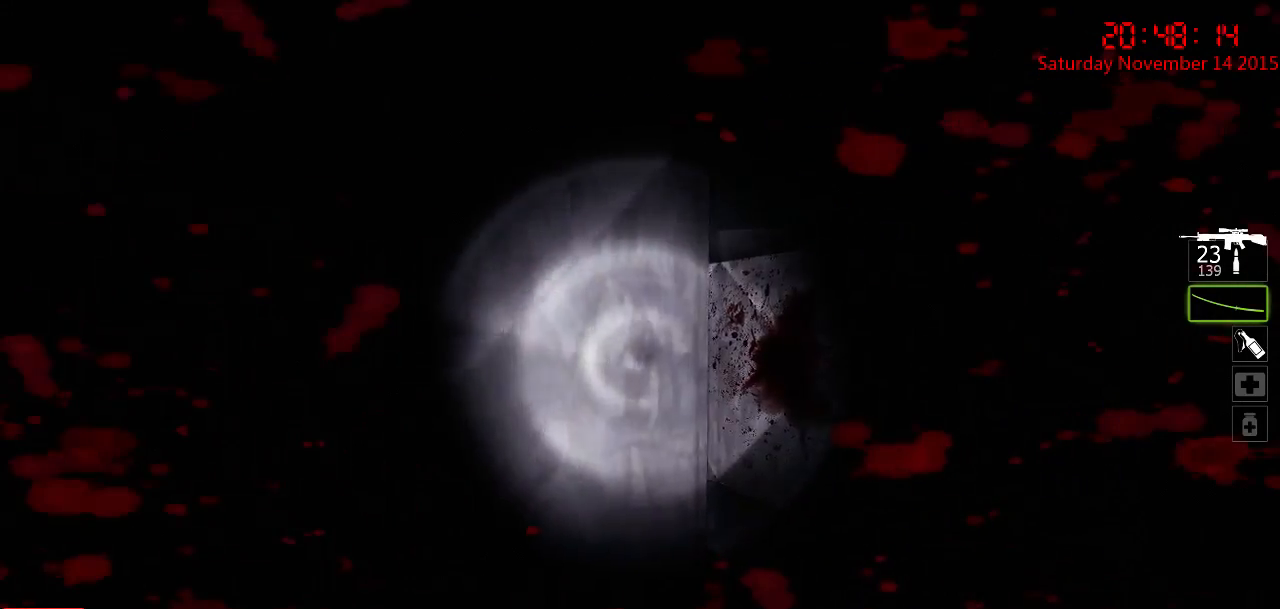
Gameplay with keyboard and mouse; each line is a JSON object with the keys and mouse buttons held at the frame after it. "events" lists presses ("down") and releases ("up") of "1", "2", "3", "4", "5", "a", "c", "caps_lock", "ctrl", "d", "e", "f", "g", "q", "r", "s", "shift", "space", "tab", "w", "x", "z", "mouse_left" and "mouse_right" between this image and that frame as [ms after this image, input, new state], when the widget could be followed in between. "mouse_left", "mouse_right" = the "left", "right" buttons of the "mouse" list. No other keys are recorded. Mouse movement is not recorded.
{"keys": ["ctrl"], "mouse": [], "events": [[67, "a", "up"]]}
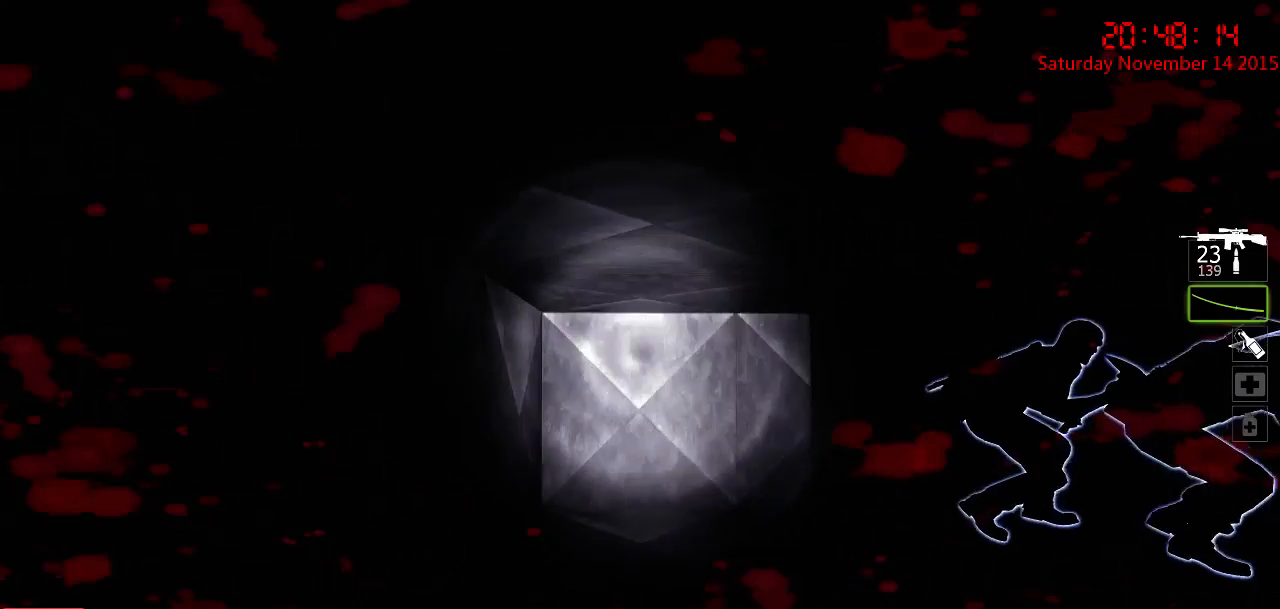
{"keys": ["ctrl"], "mouse": [], "events": []}
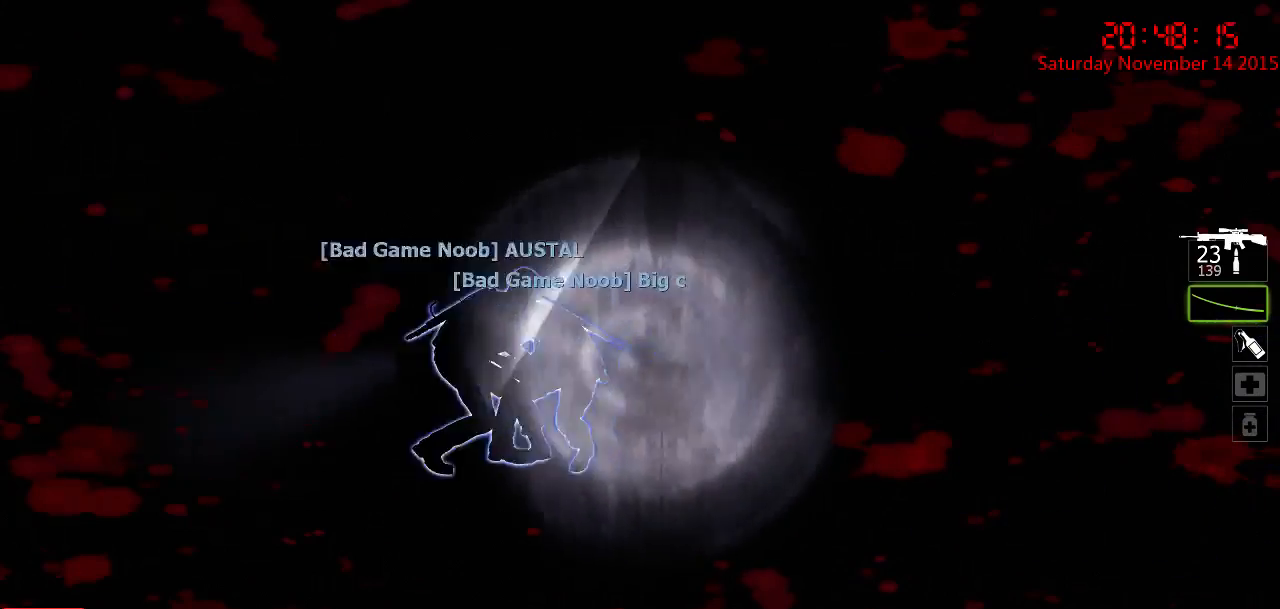
{"keys": ["ctrl"], "mouse": [], "events": []}
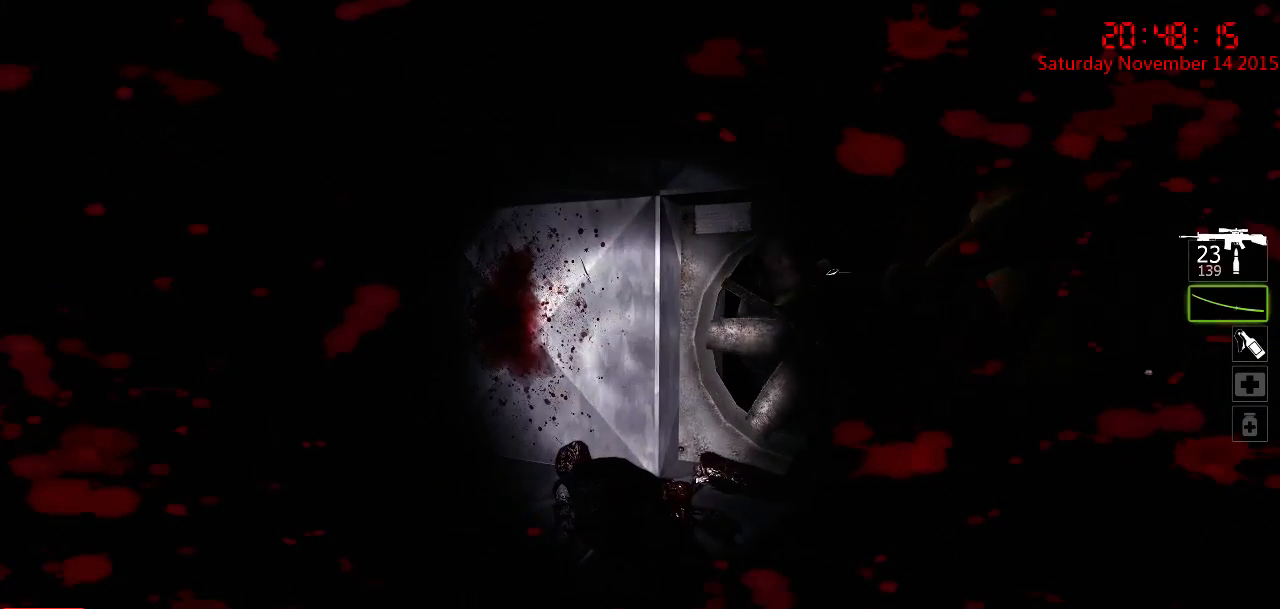
{"keys": ["ctrl"], "mouse": [], "events": [[134, "d", "down"], [167, "w", "down"], [267, "w", "up"], [317, "d", "up"]]}
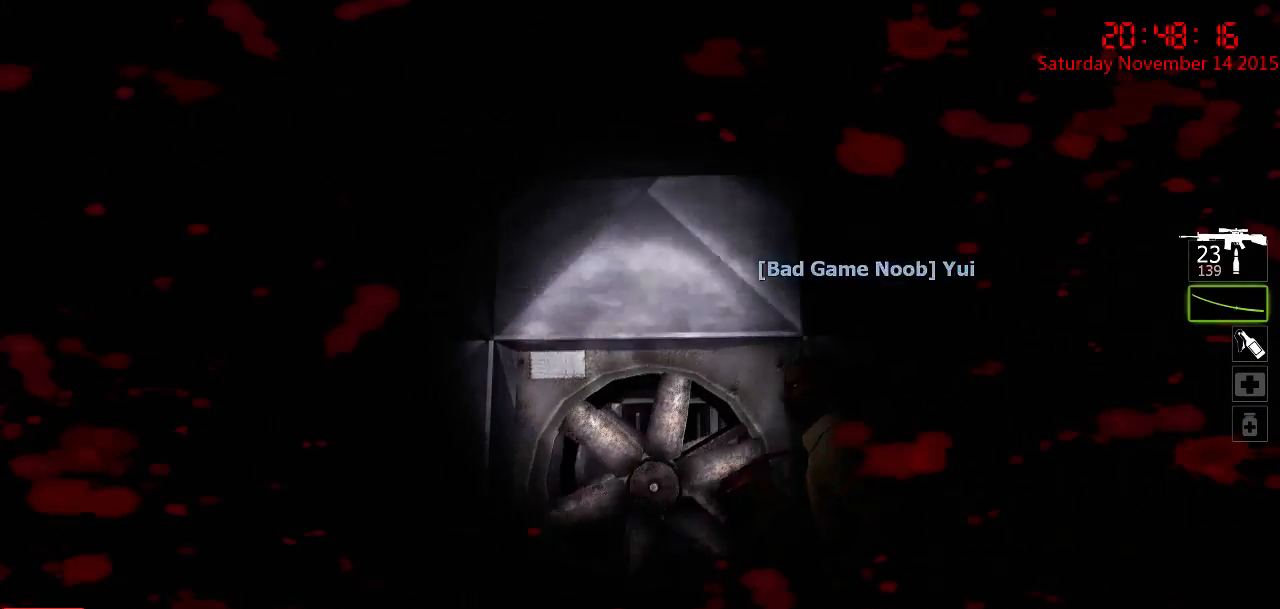
{"keys": ["ctrl"], "mouse": [], "events": []}
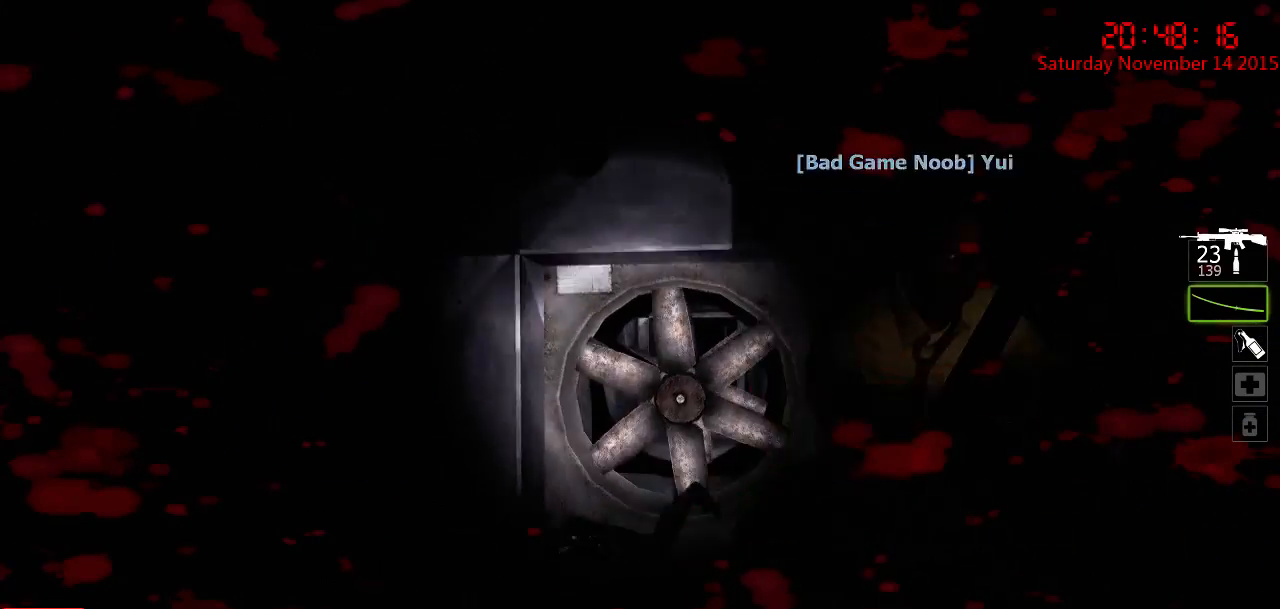
{"keys": ["ctrl"], "mouse": ["left"], "events": [[267, "mouse_left", "down"]]}
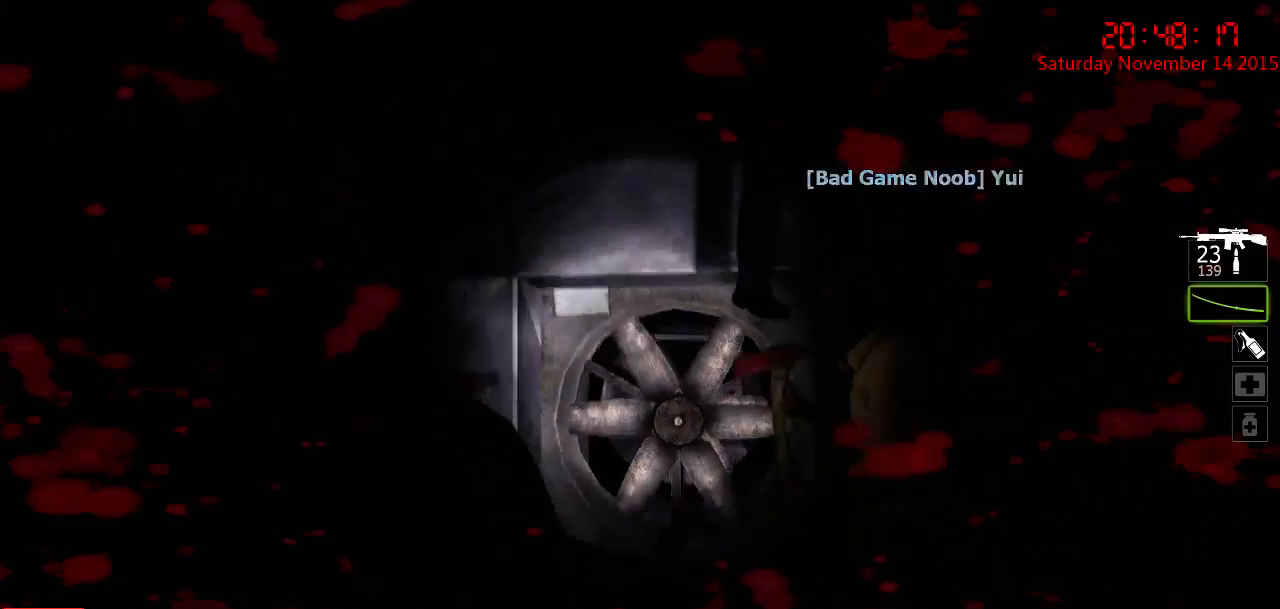
{"keys": ["ctrl"], "mouse": ["left"], "events": [[317, "mouse_left", "up"], [484, "mouse_left", "down"]]}
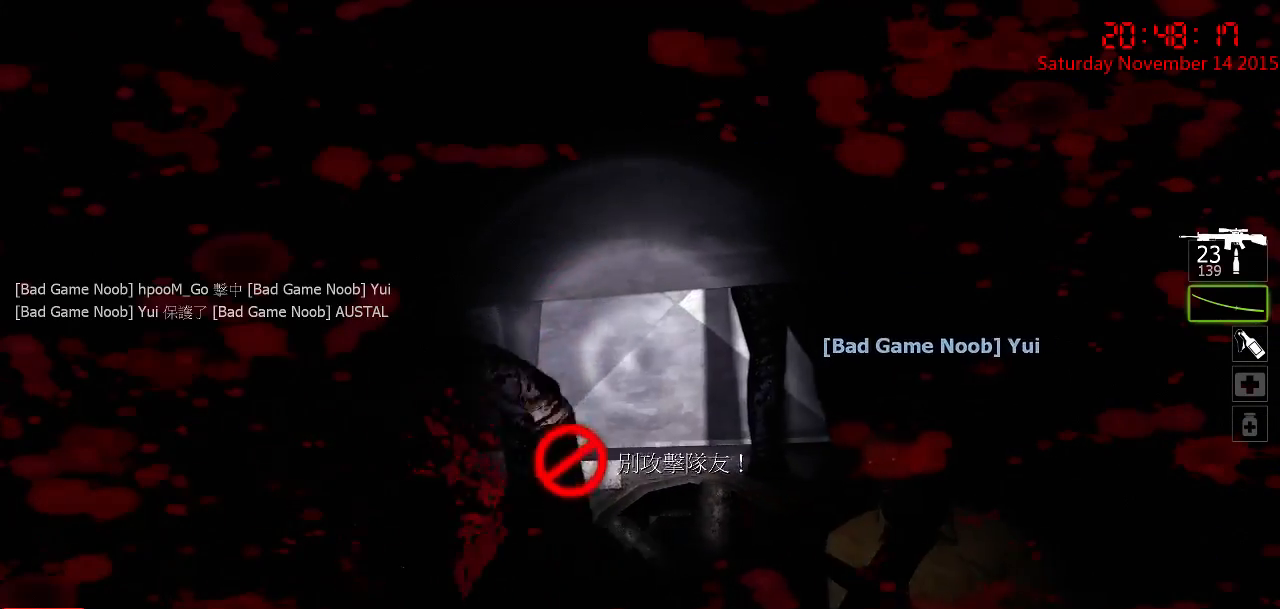
{"keys": ["ctrl"], "mouse": ["left"], "events": [[17, "w", "down"], [150, "w", "up"]]}
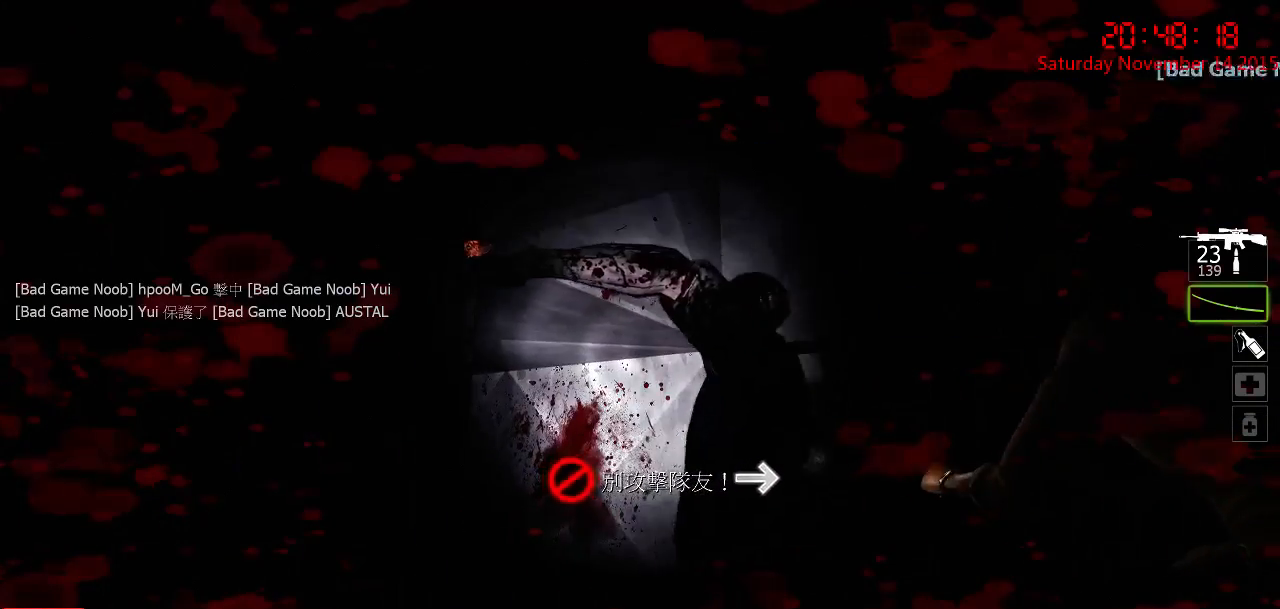
{"keys": ["ctrl"], "mouse": [], "events": [[34, "mouse_left", "up"], [267, "w", "down"], [417, "w", "up"]]}
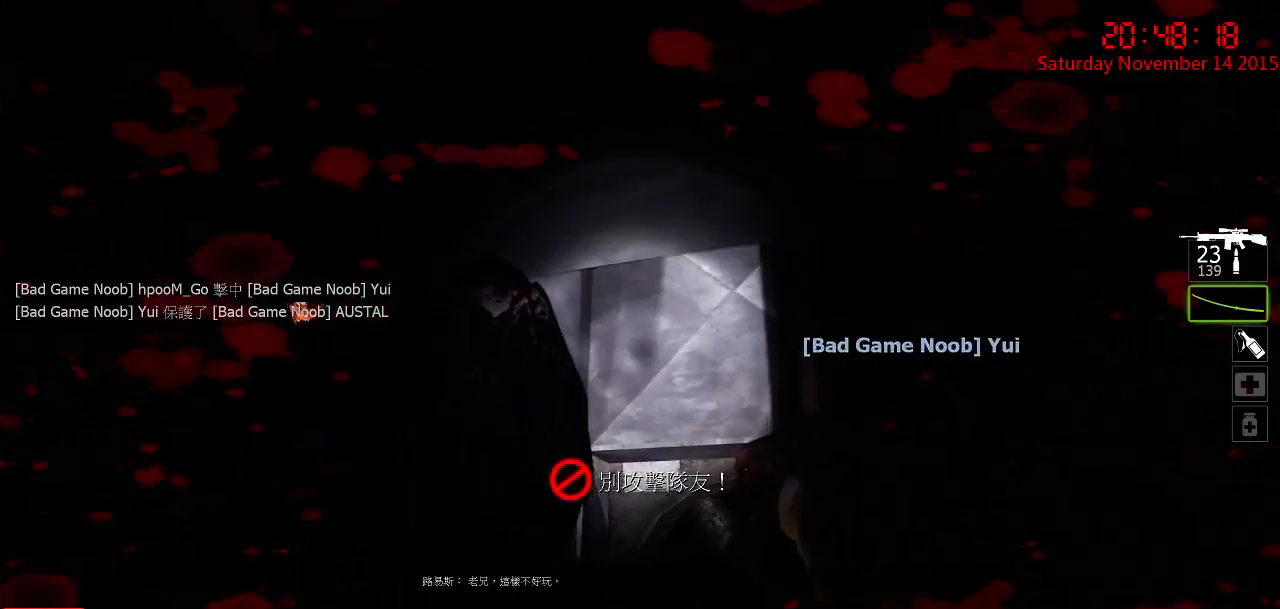
{"keys": ["ctrl"], "mouse": [], "events": []}
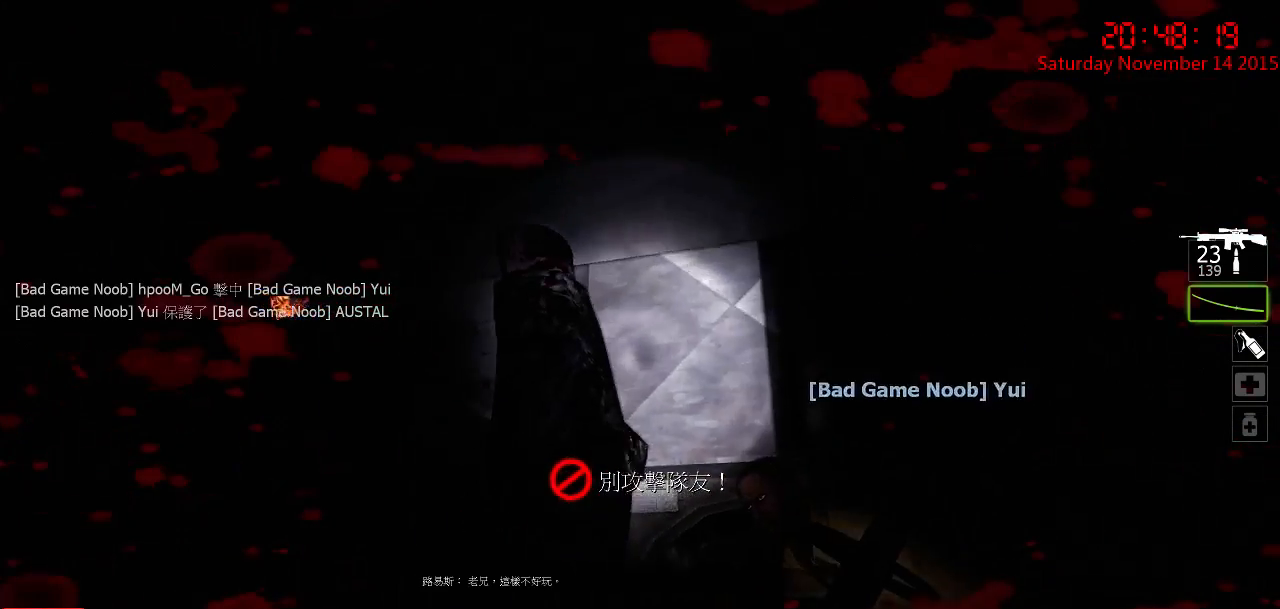
{"keys": ["ctrl"], "mouse": [], "events": [[34, "mouse_left", "down"], [500, "mouse_left", "up"]]}
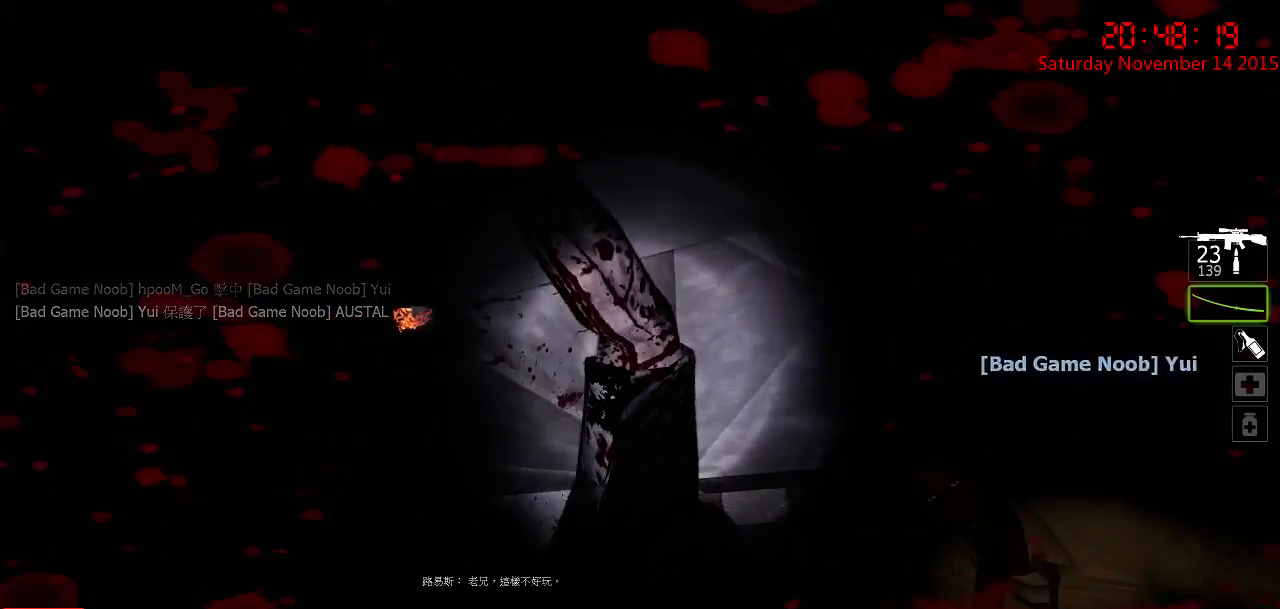
{"keys": ["ctrl"], "mouse": [], "events": []}
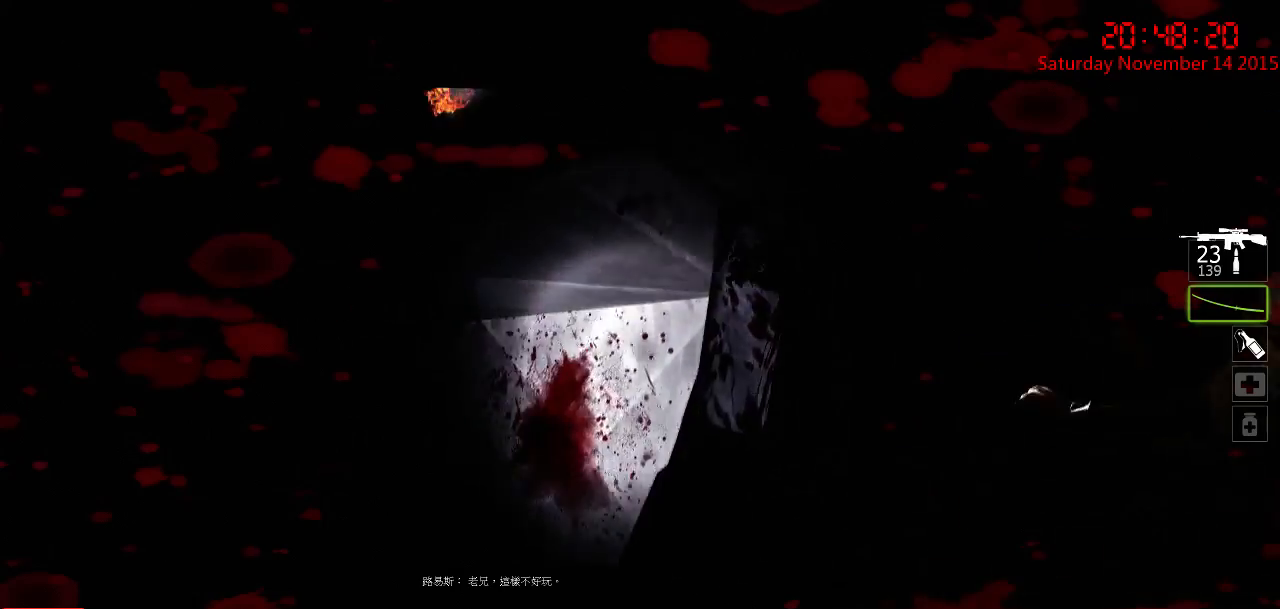
{"keys": ["ctrl"], "mouse": [], "events": []}
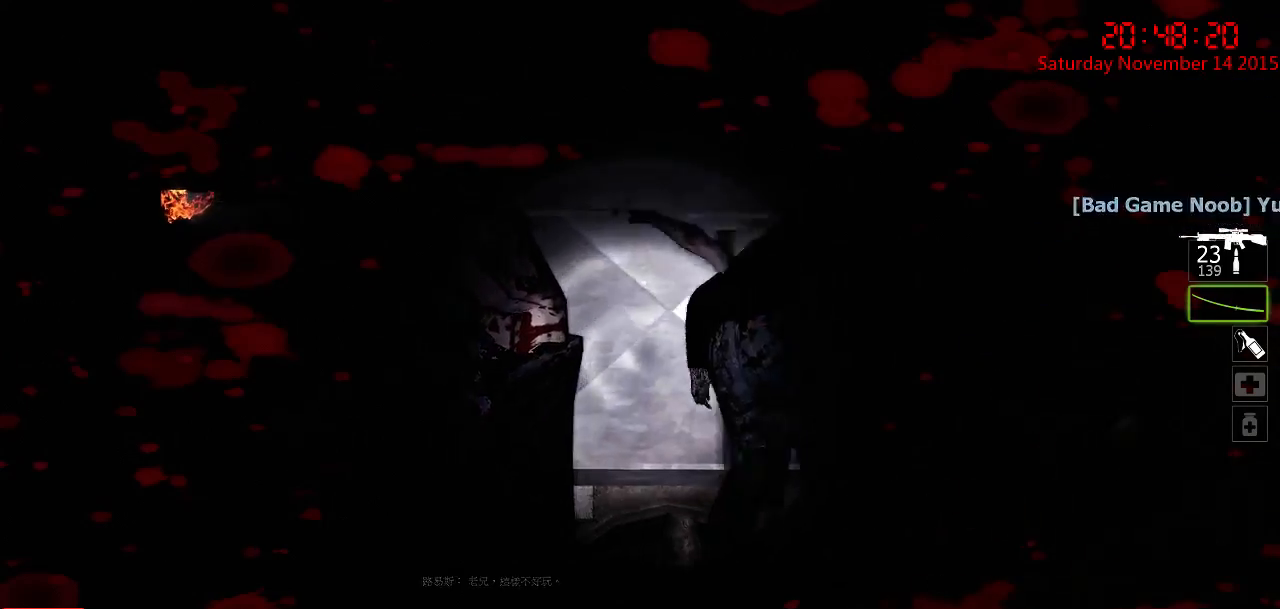
{"keys": ["ctrl"], "mouse": ["left"], "events": [[200, "mouse_left", "down"]]}
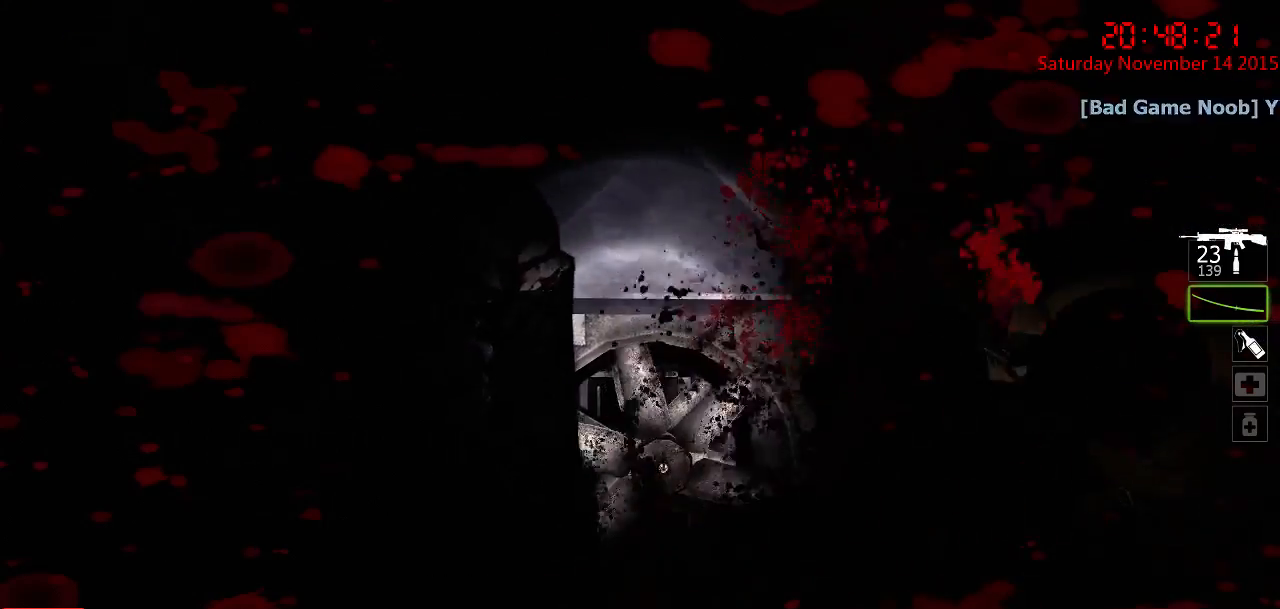
{"keys": ["ctrl", "w"], "mouse": [], "events": [[117, "mouse_left", "up"], [384, "w", "down"]]}
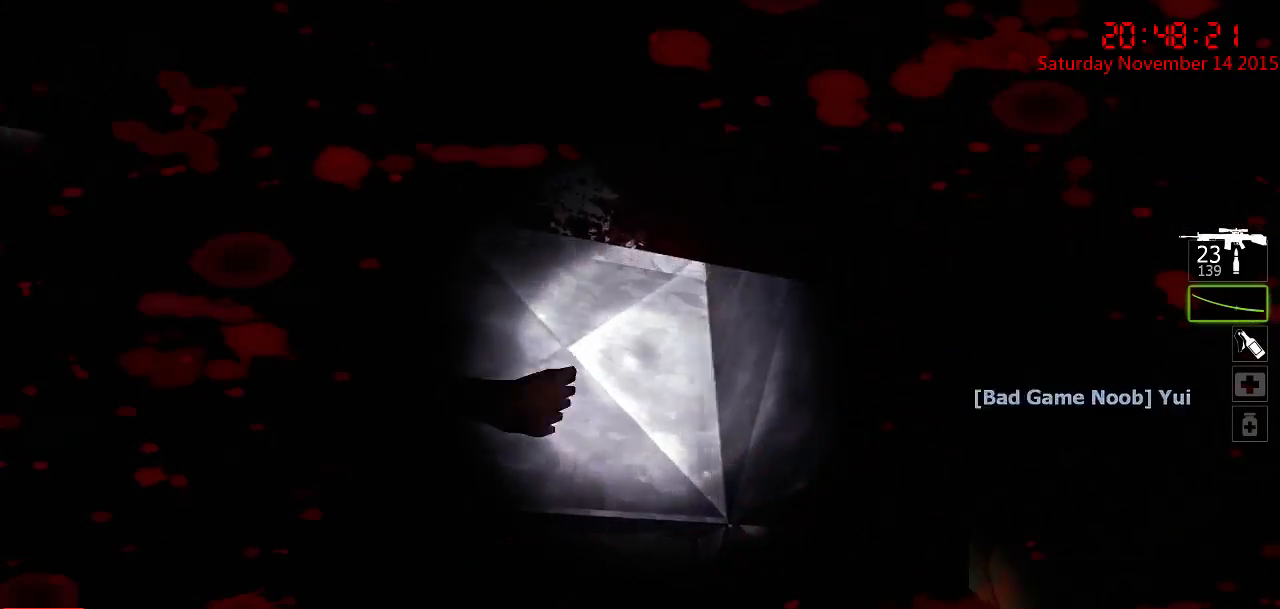
{"keys": ["ctrl"], "mouse": ["left"], "events": [[17, "w", "up"], [200, "mouse_left", "down"]]}
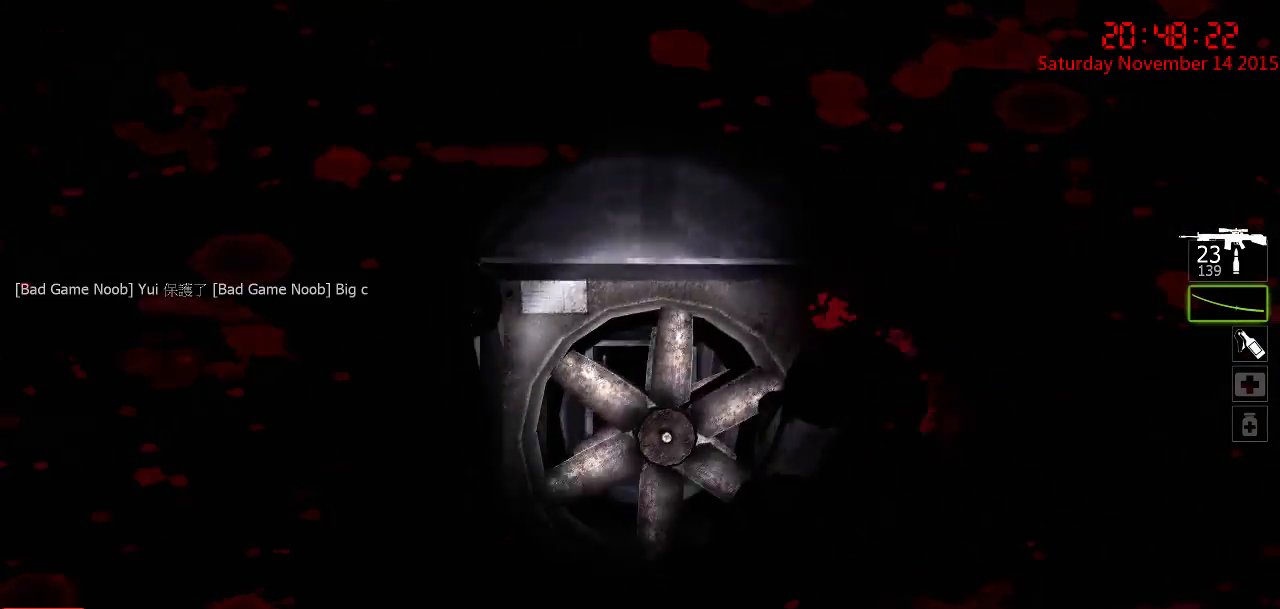
{"keys": ["ctrl"], "mouse": ["left"], "events": [[117, "w", "down"], [150, "d", "down"], [150, "mouse_left", "up"], [284, "w", "up"], [317, "d", "up"], [384, "mouse_left", "down"]]}
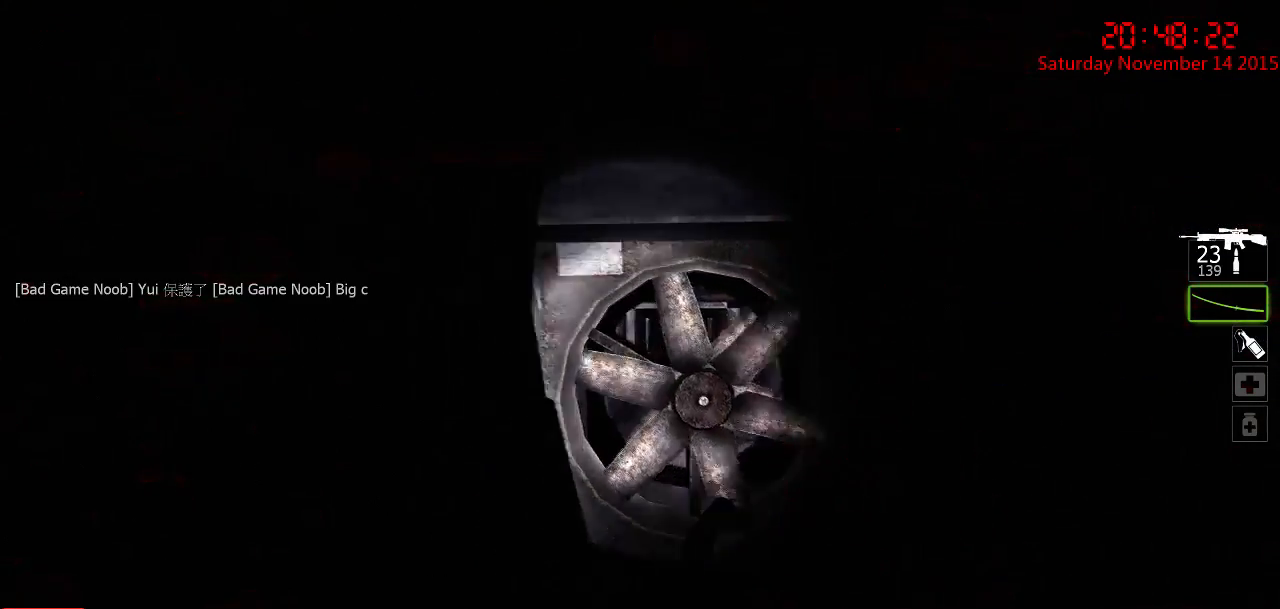
{"keys": ["ctrl", "d", "w"], "mouse": [], "events": [[17, "s", "down"], [117, "s", "up"], [200, "d", "down"], [267, "w", "down"], [500, "mouse_left", "up"]]}
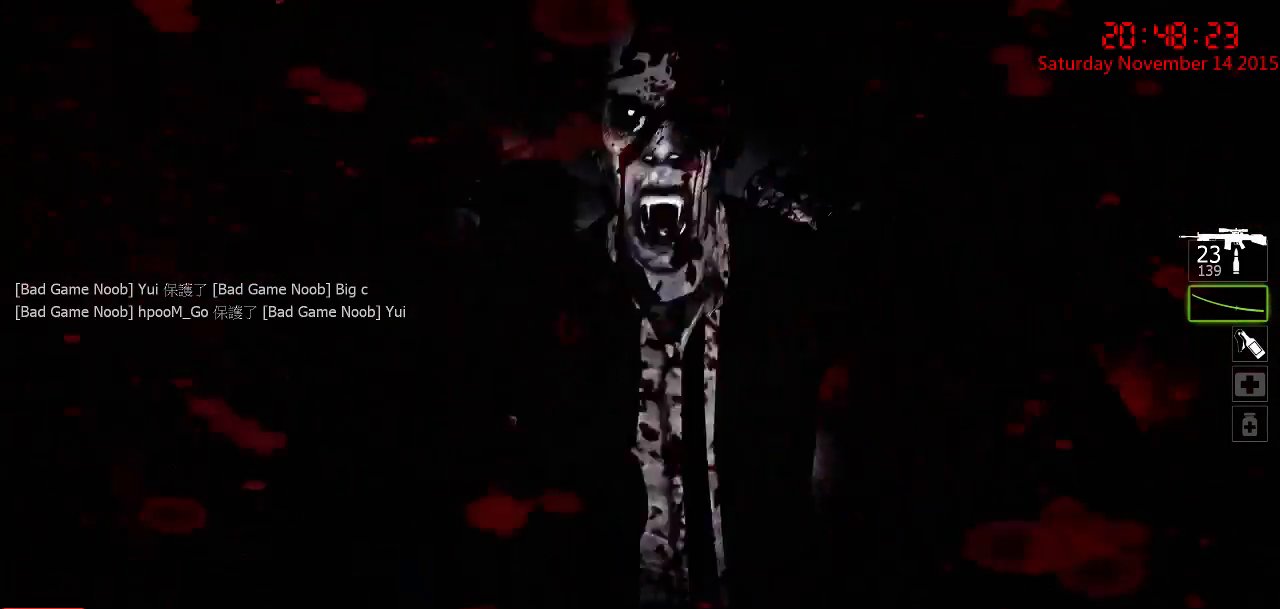
{"keys": ["ctrl", "d", "w"], "mouse": [], "events": [[167, "d", "up"], [250, "mouse_right", "down"], [284, "d", "down"], [350, "mouse_right", "up"], [384, "mouse_right", "down"], [500, "mouse_right", "up"]]}
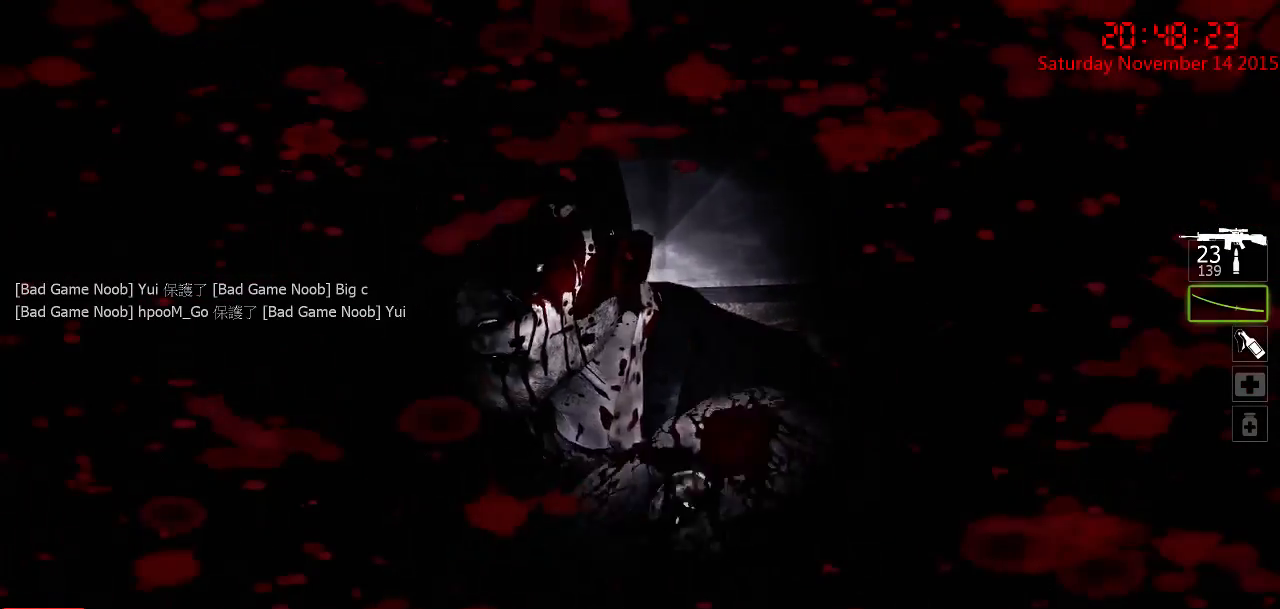
{"keys": ["ctrl"], "mouse": ["left"], "events": [[34, "mouse_right", "down"], [134, "mouse_right", "up"], [134, "w", "up"], [167, "mouse_right", "down"], [200, "d", "up"], [234, "mouse_right", "up"], [267, "mouse_left", "down"]]}
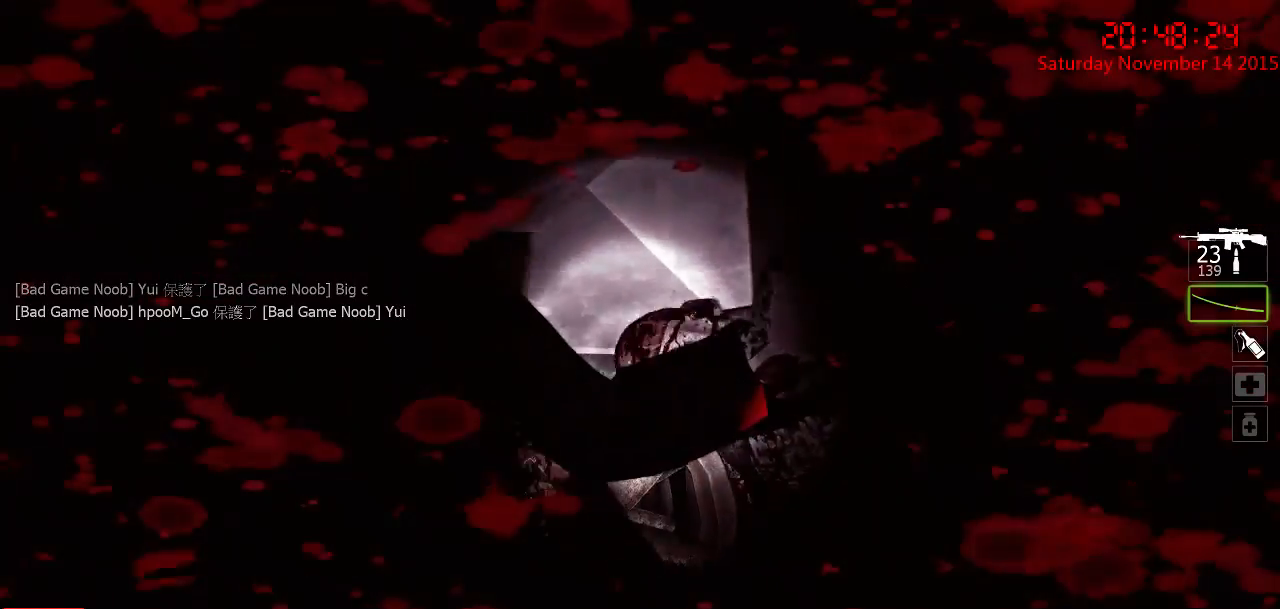
{"keys": ["ctrl", "s"], "mouse": [], "events": [[467, "mouse_left", "up"], [467, "s", "down"]]}
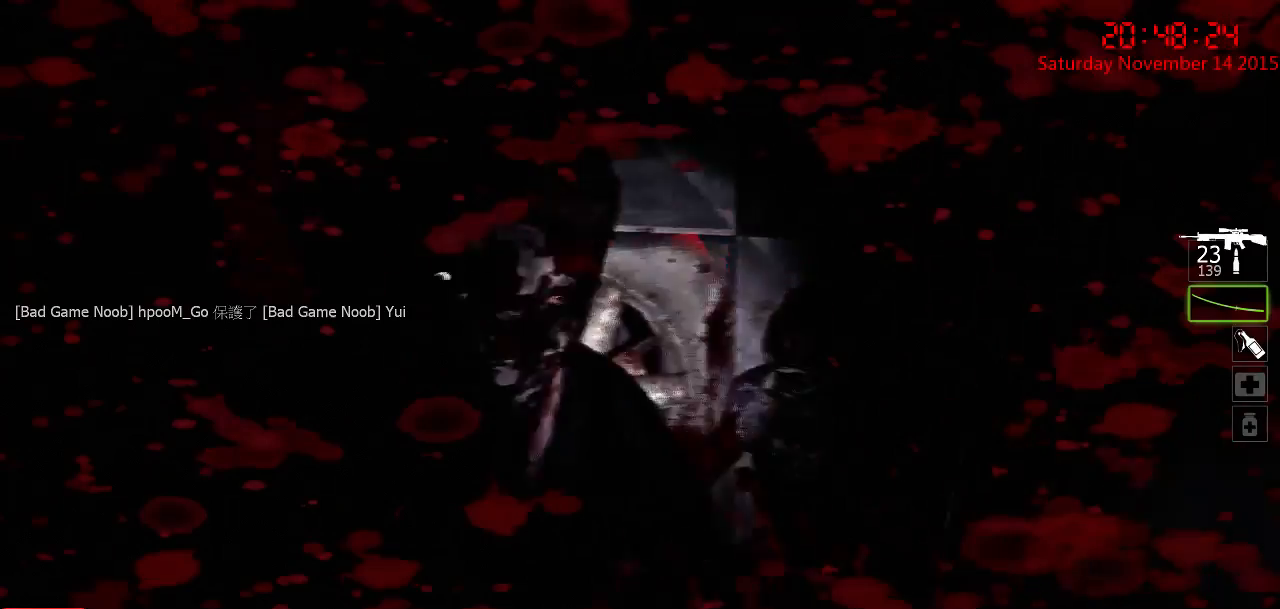
{"keys": ["ctrl", "w"], "mouse": ["left"], "events": [[67, "mouse_left", "down"], [167, "s", "up"], [467, "w", "down"]]}
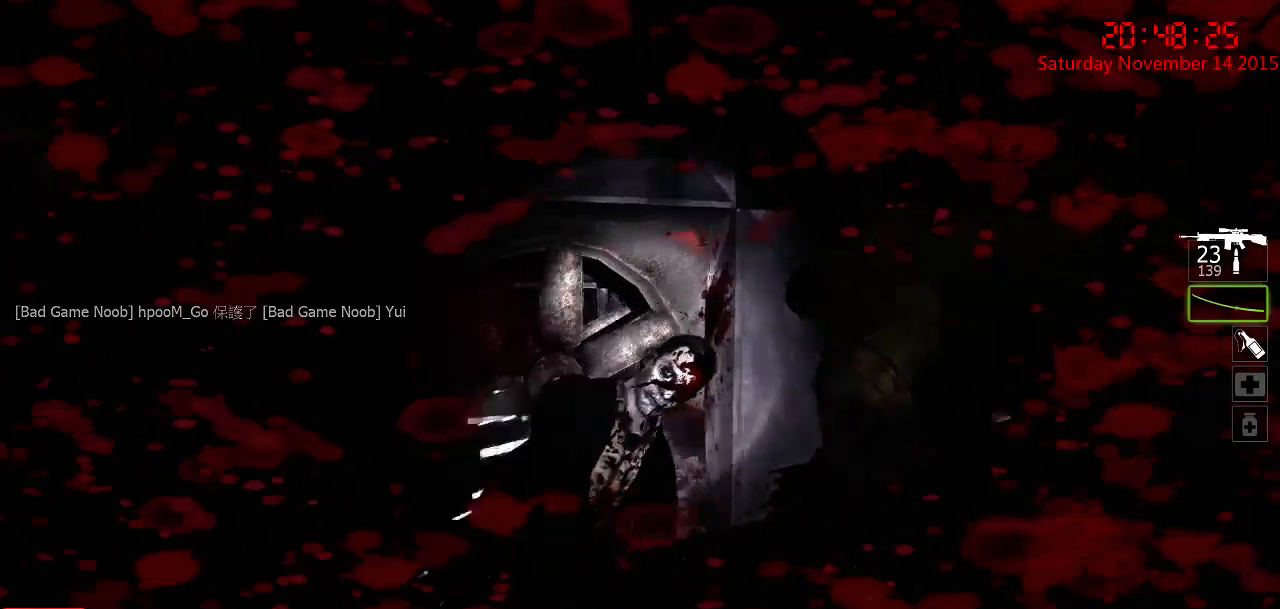
{"keys": ["ctrl"], "mouse": ["left"], "events": [[67, "d", "down"], [217, "mouse_left", "up"], [250, "d", "up"], [350, "w", "up"], [384, "mouse_left", "down"]]}
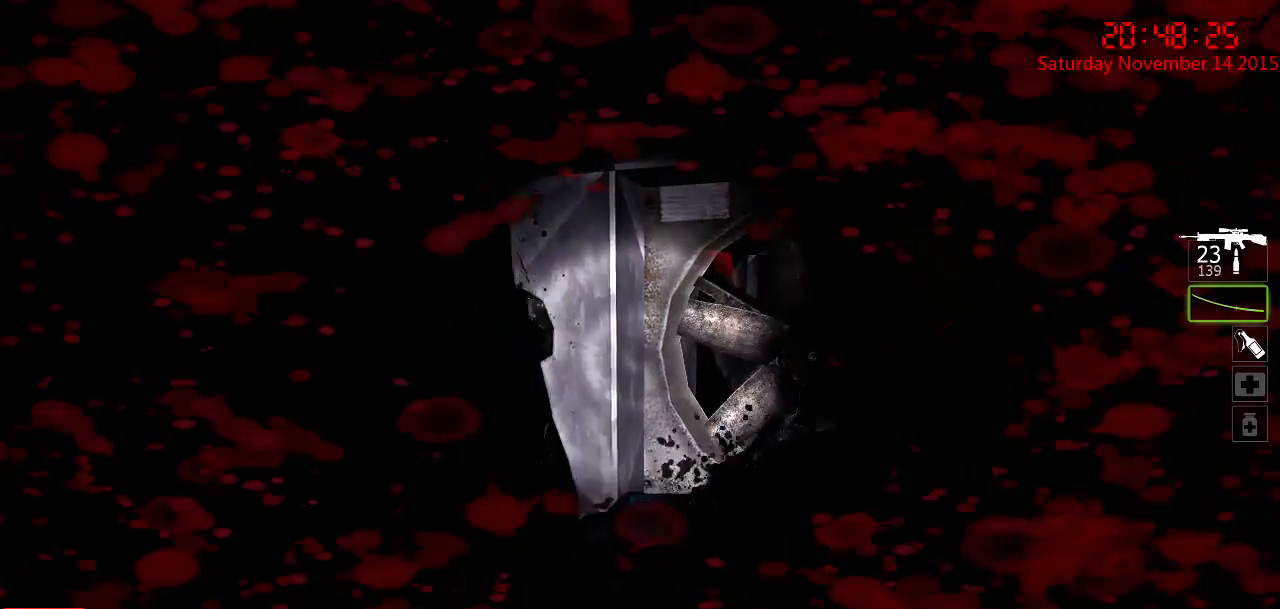
{"keys": ["ctrl", "d", "w"], "mouse": ["left"], "events": [[367, "d", "down"], [367, "w", "down"]]}
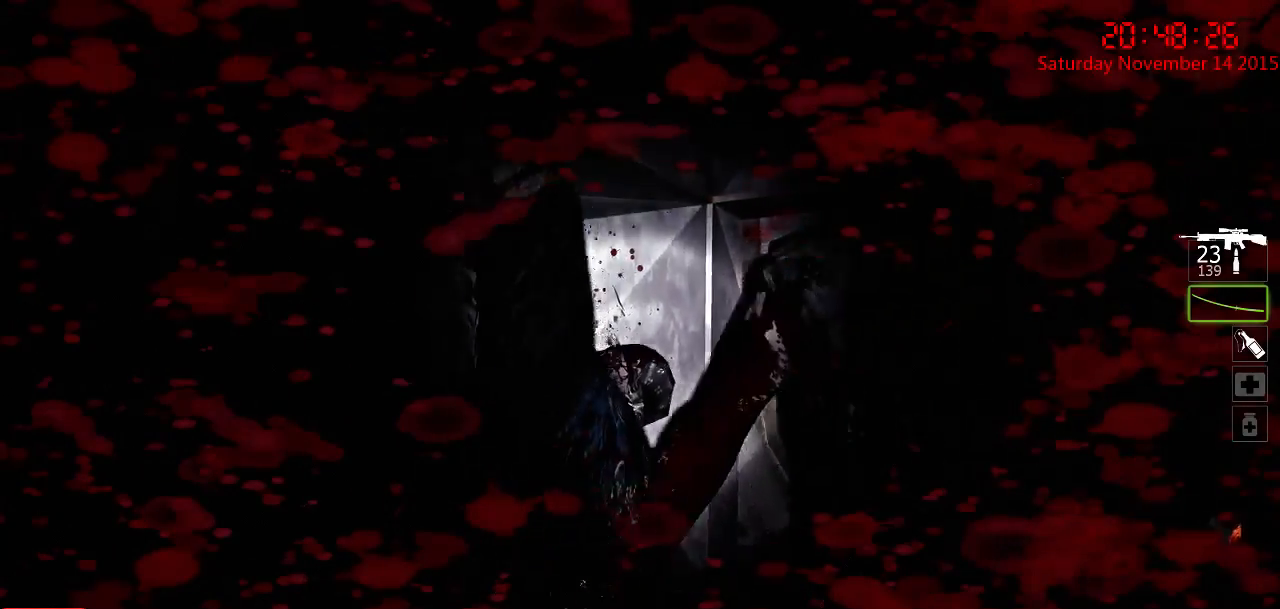
{"keys": ["a", "ctrl"], "mouse": ["left"], "events": [[167, "mouse_left", "up"], [234, "w", "up"], [267, "mouse_left", "down"], [334, "d", "up"], [484, "a", "down"]]}
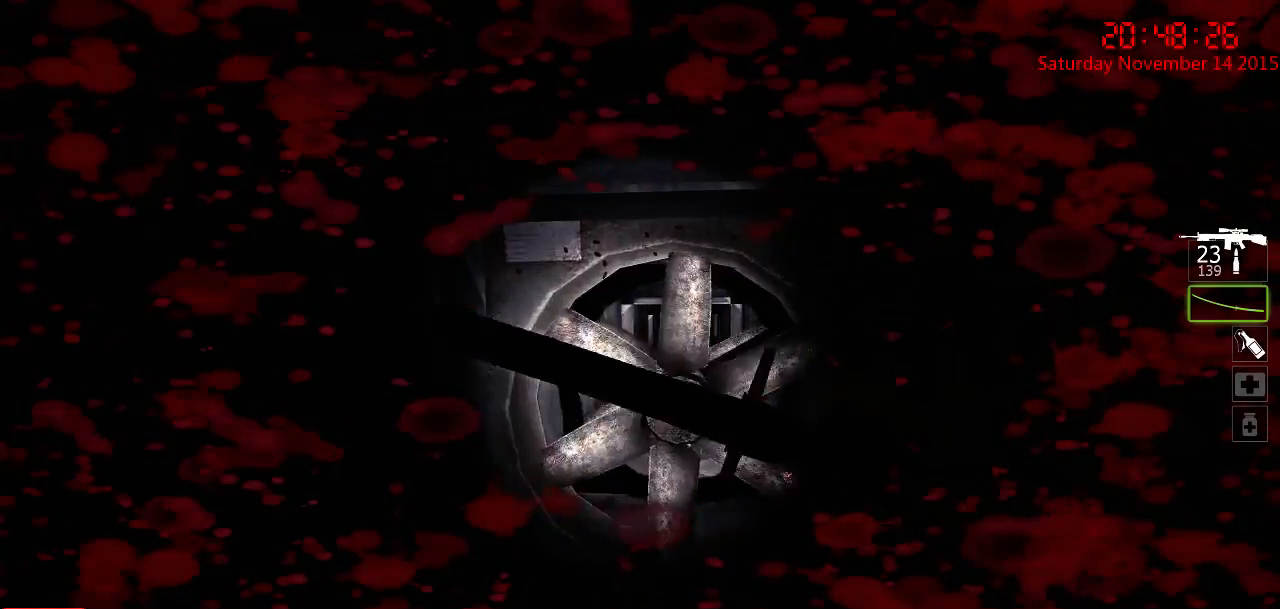
{"keys": ["ctrl", "w"], "mouse": [], "events": [[50, "mouse_left", "up"], [117, "mouse_left", "down"], [184, "a", "up"], [250, "d", "down"], [250, "w", "down"], [384, "mouse_left", "up"], [417, "d", "up"]]}
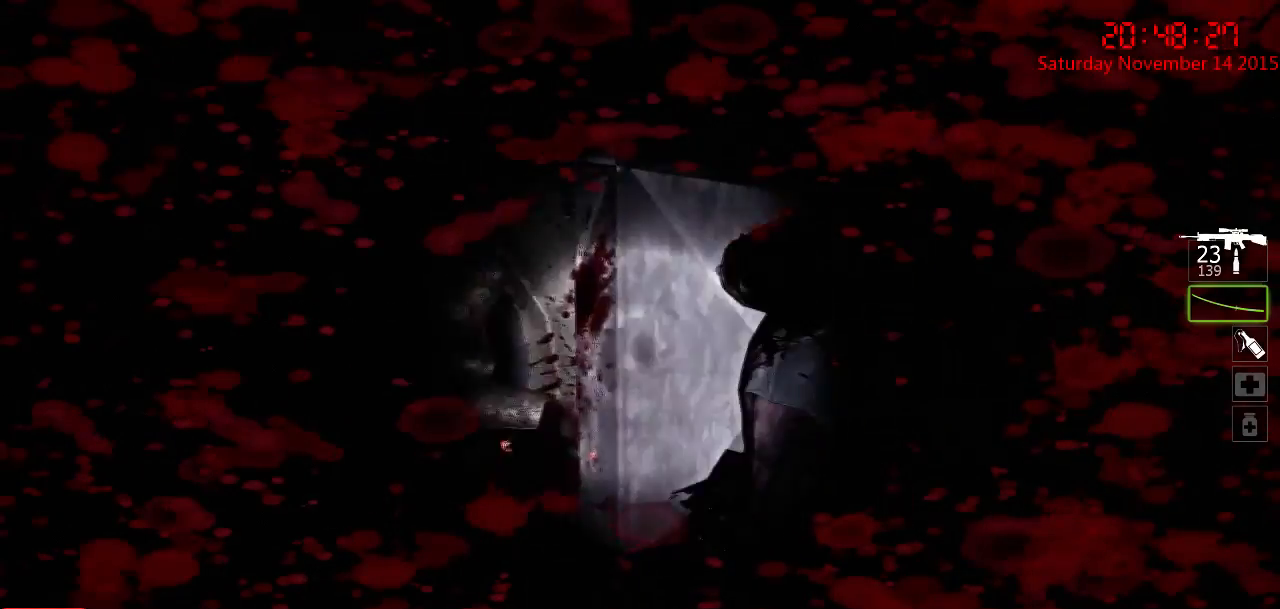
{"keys": ["a", "ctrl", "w"], "mouse": ["left"], "events": [[34, "a", "down"], [500, "mouse_left", "down"]]}
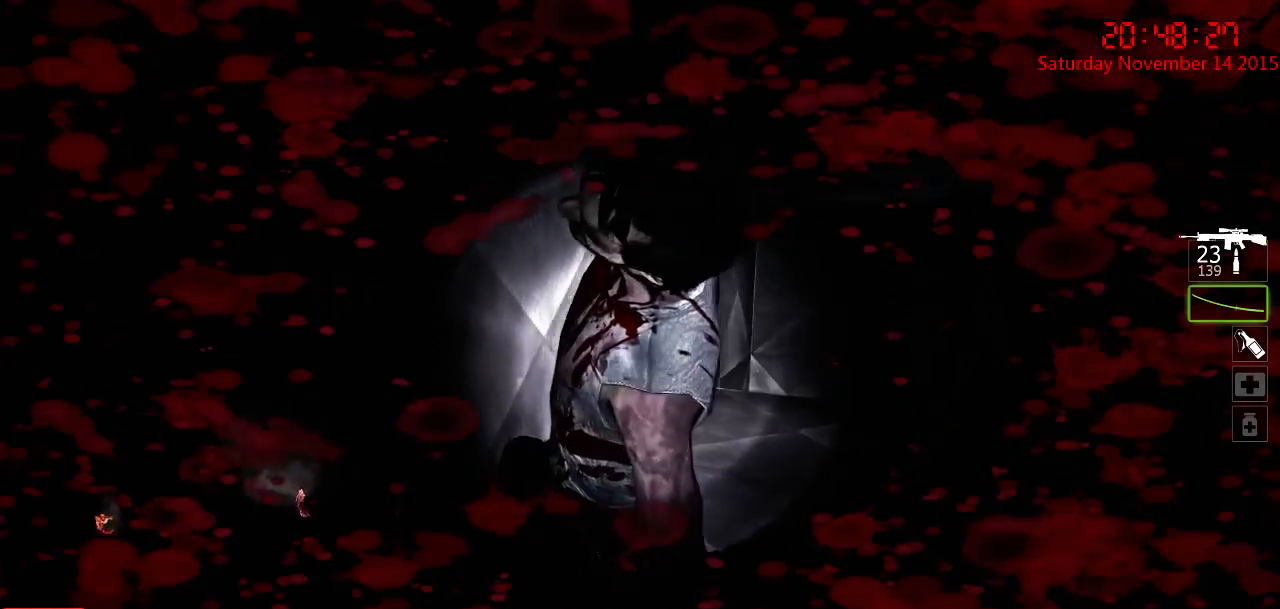
{"keys": ["ctrl", "d"], "mouse": [], "events": [[84, "a", "up"], [317, "d", "down"], [317, "mouse_left", "up"], [484, "w", "up"]]}
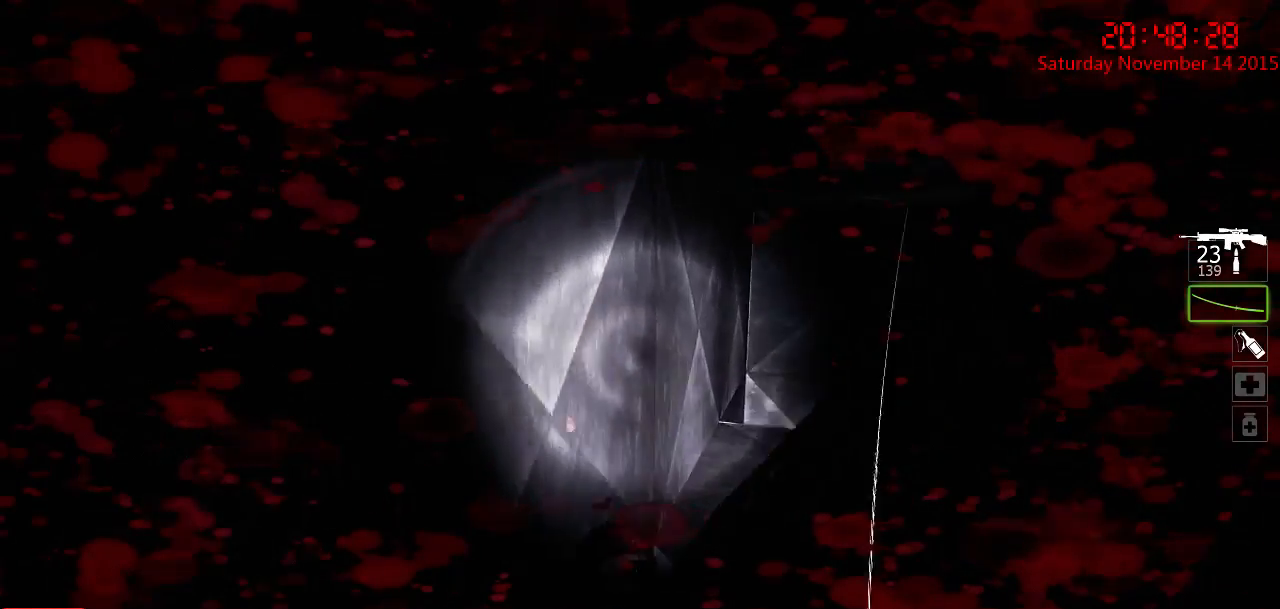
{"keys": ["ctrl", "s"], "mouse": [], "events": [[184, "s", "down"], [300, "d", "up"]]}
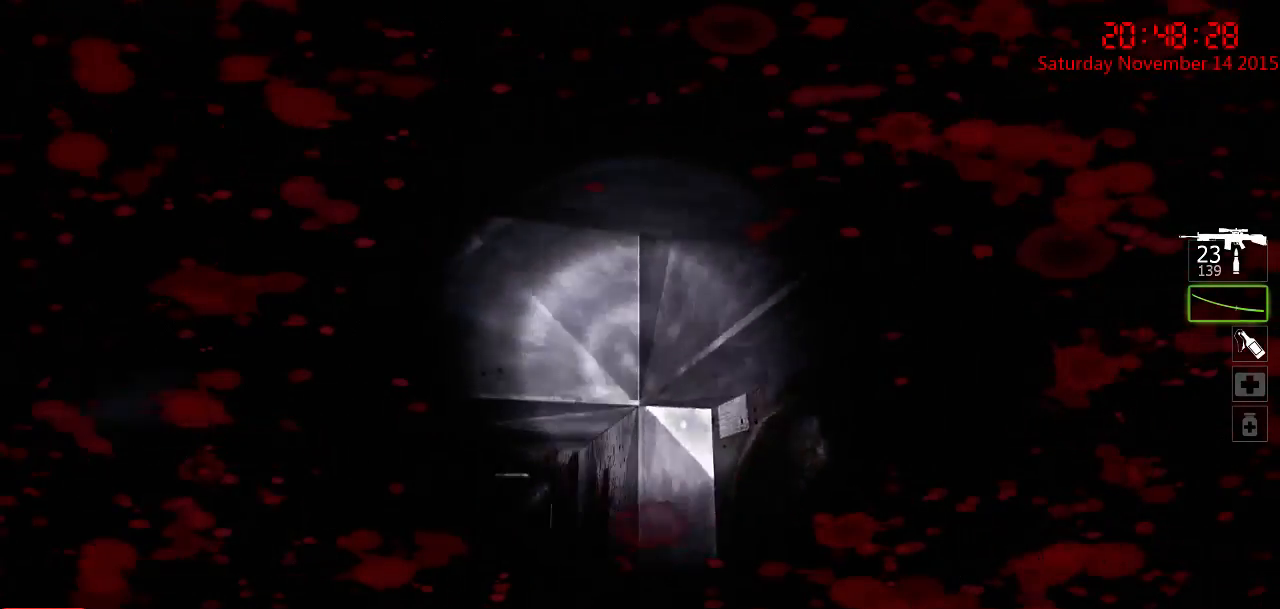
{"keys": ["ctrl", "s"], "mouse": [], "events": [[34, "mouse_left", "down"], [450, "mouse_left", "up"]]}